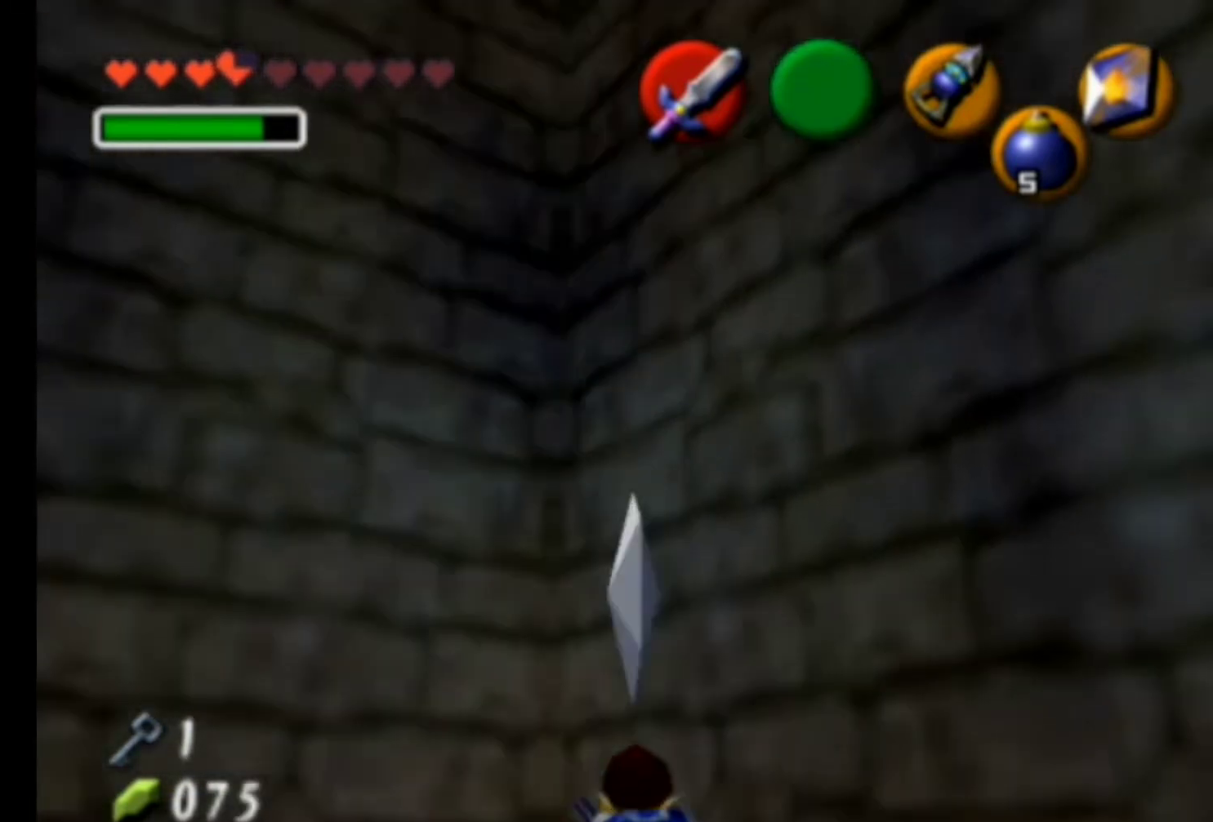
Gameplay with a controller (Nintendo layout); each line is a JSON object with the inputs held at the frame after it. "events" lists button and stick changes between this image and that frame as [ms after this image, input, new state], when the widget could be followed in between. Not read: L3 R3 right_stick.
{"buttons": ["L1"], "left_stick": "center", "events": [[133, "left_stick", "center"], [333, "left_stick", "down-left"], [467, "L1", "down"], [500, "left_stick", "center"]]}
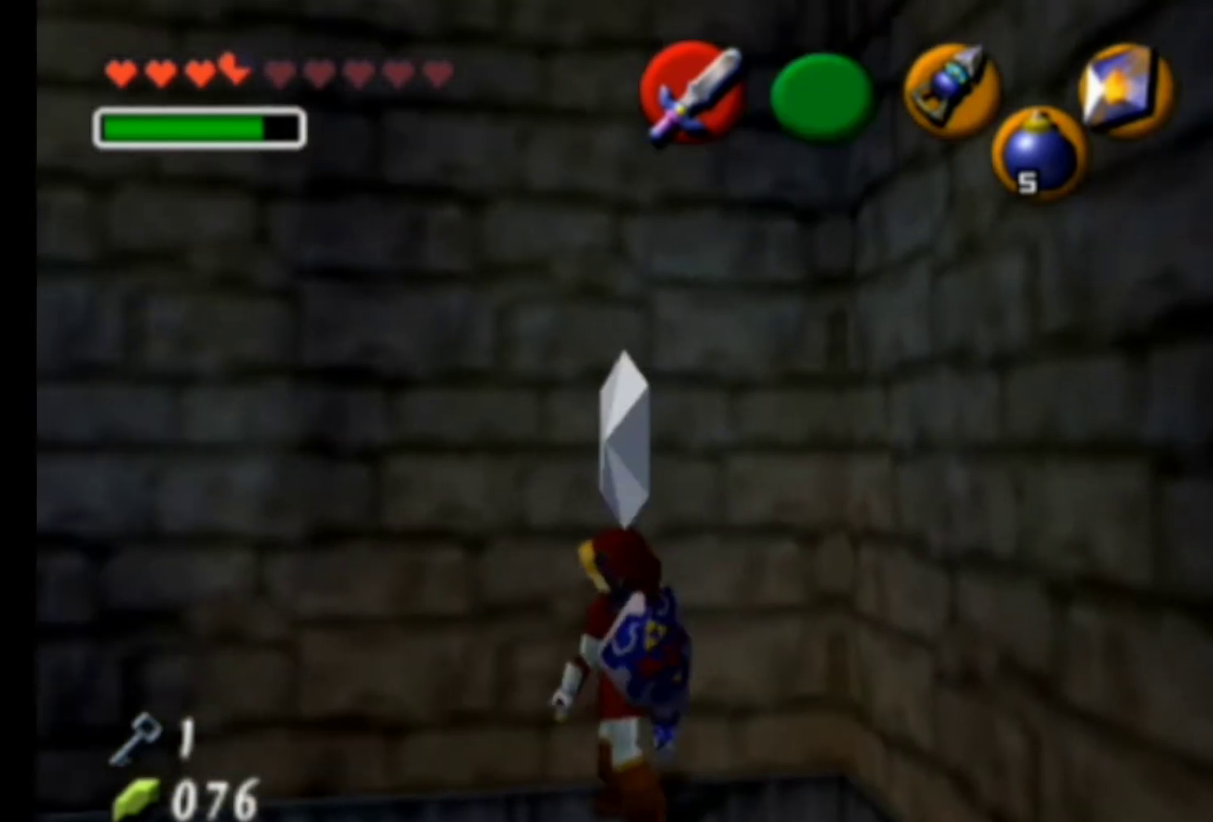
{"buttons": [], "left_stick": "center", "events": [[200, "L1", "up"]]}
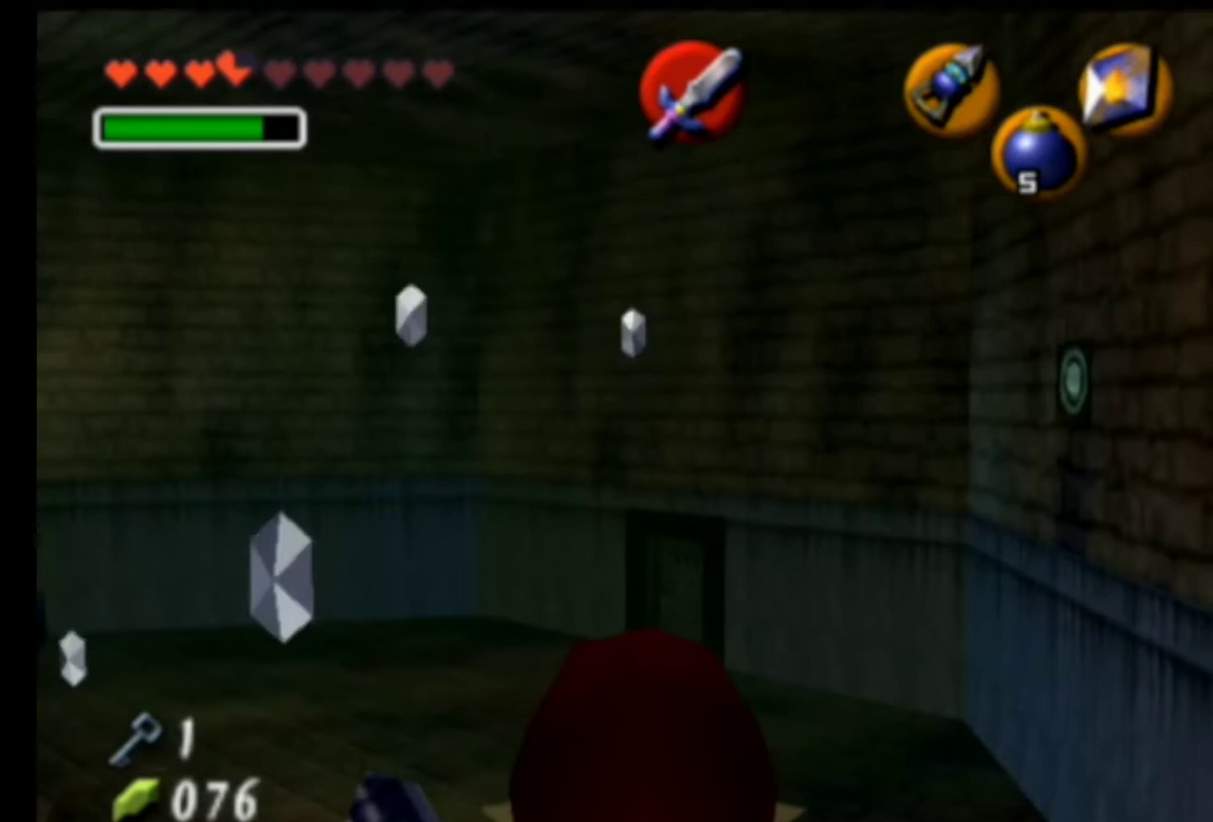
{"buttons": [], "left_stick": "center", "events": [[33, "left_stick", "left"], [267, "left_stick", "center"]]}
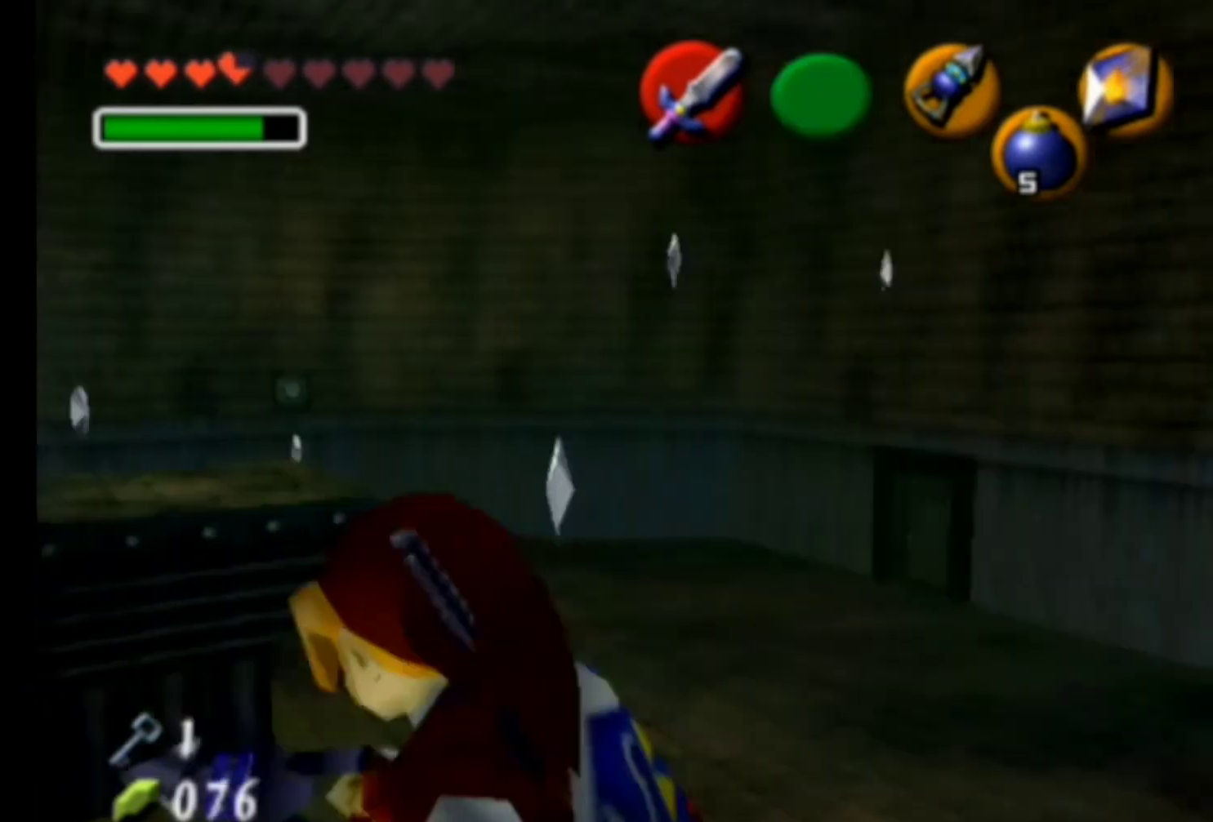
{"buttons": [], "left_stick": "center", "events": [[333, "left_stick", "right"], [467, "left_stick", "center"]]}
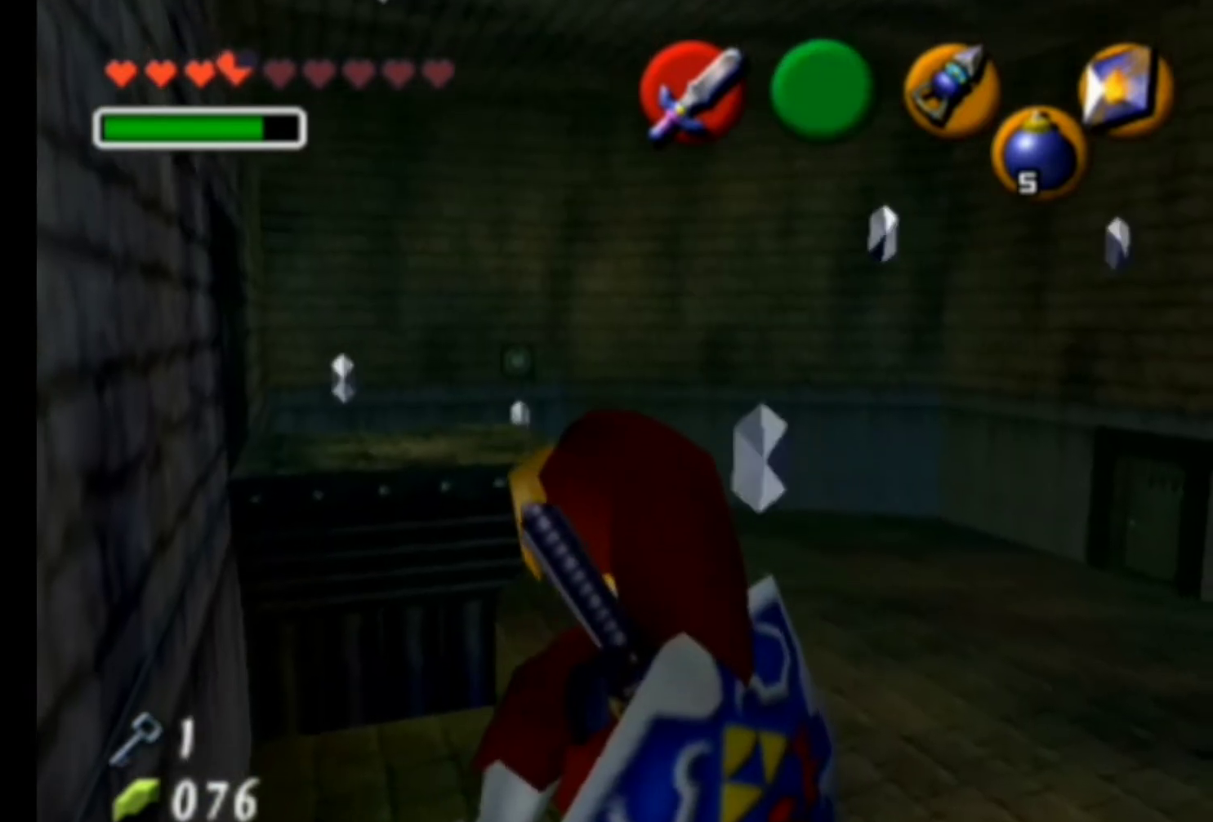
{"buttons": [], "left_stick": "up", "events": [[400, "left_stick", "up"]]}
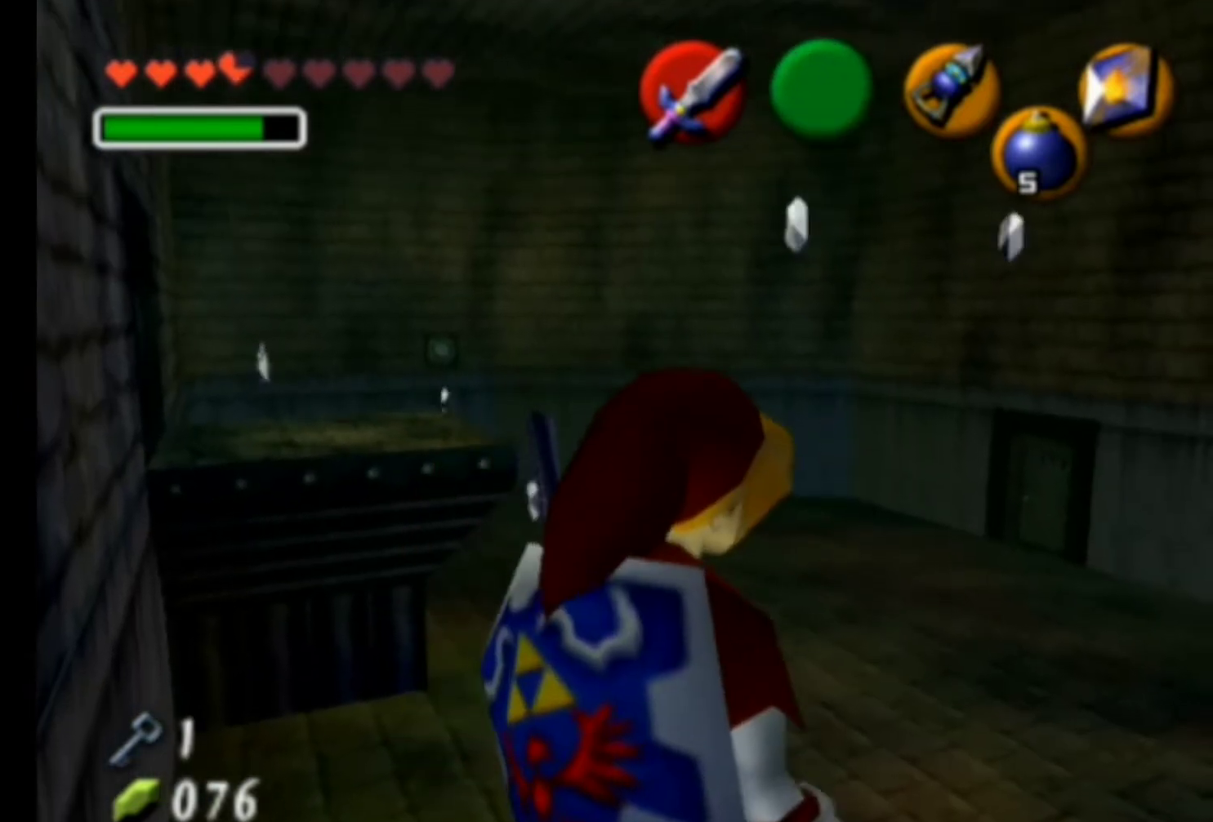
{"buttons": ["A"], "left_stick": "up", "events": [[133, "A", "down"]]}
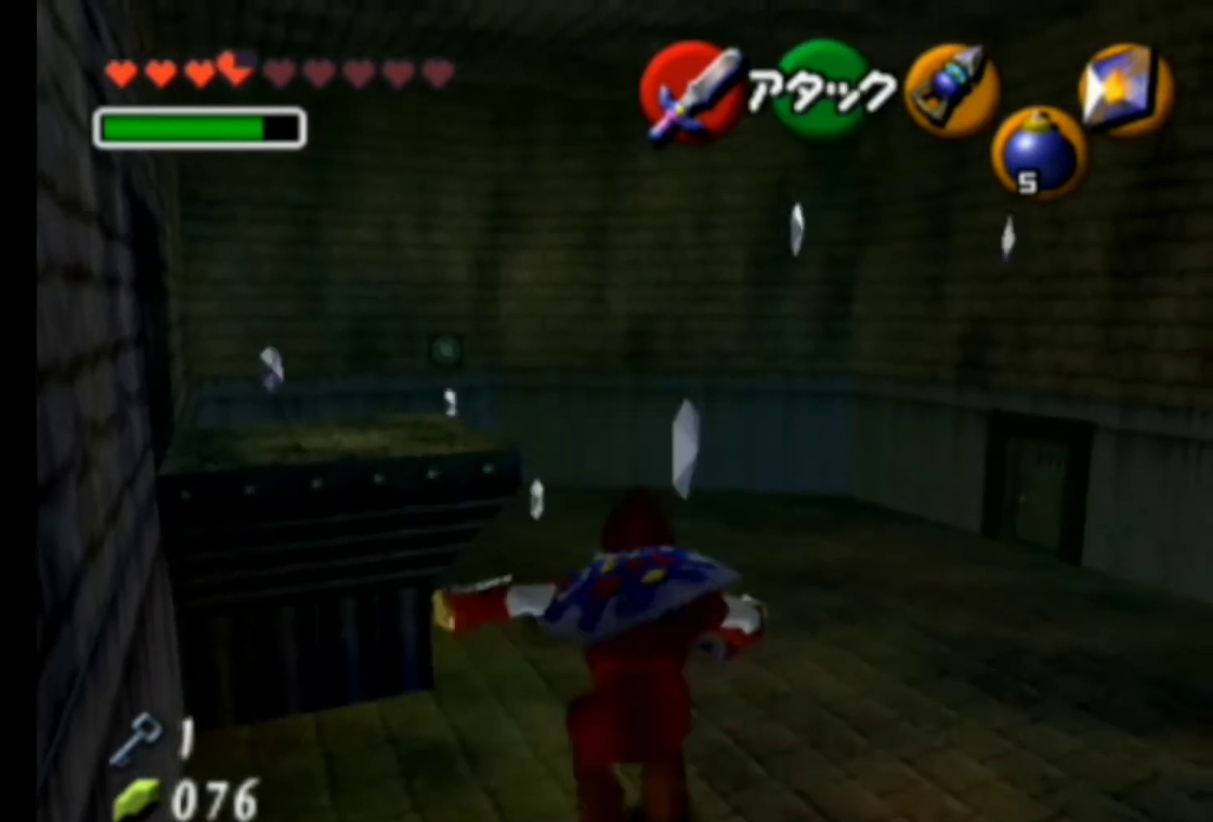
{"buttons": [], "left_stick": "up", "events": [[100, "left_stick", "up-right"], [233, "A", "up"], [467, "left_stick", "up"]]}
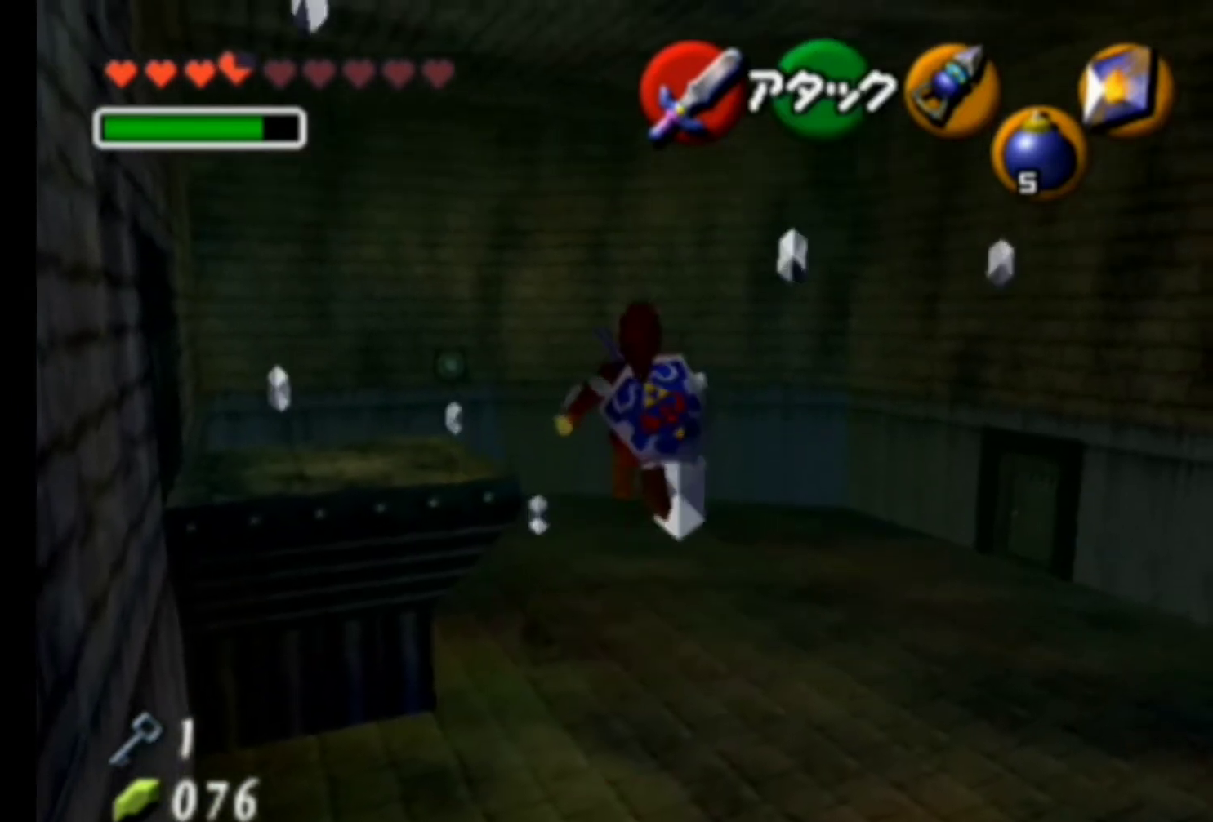
{"buttons": [], "left_stick": "up", "events": [[33, "B", "down"], [133, "B", "up"], [167, "B", "down"], [200, "B", "up"]]}
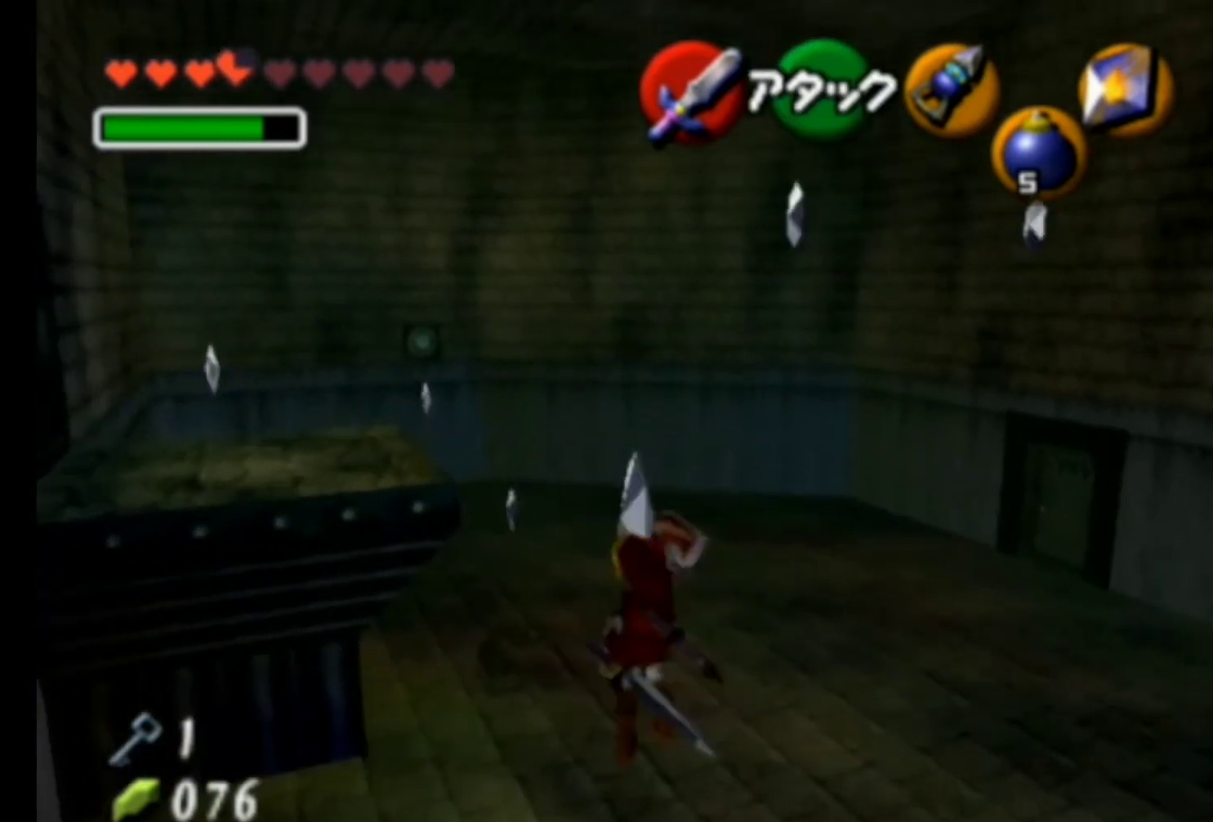
{"buttons": [], "left_stick": "up", "events": []}
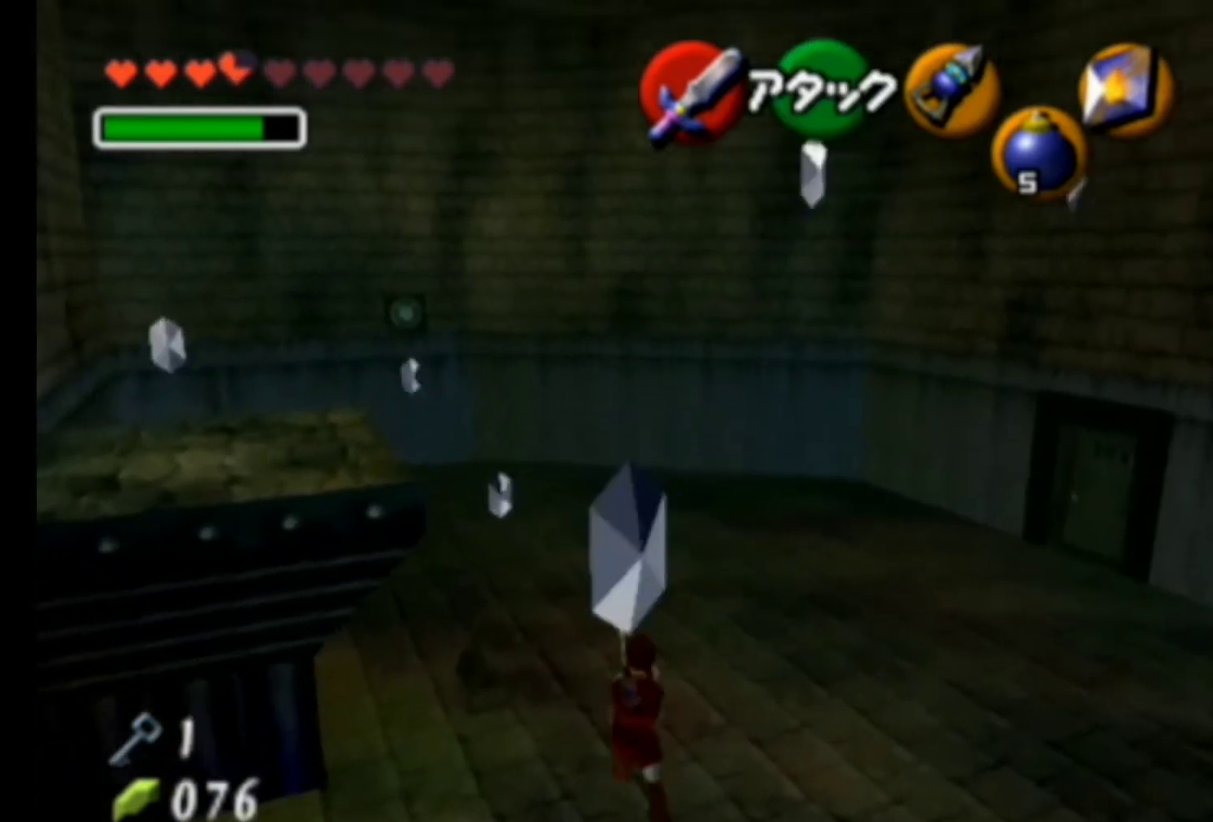
{"buttons": [], "left_stick": "up", "events": [[67, "left_stick", "center"], [267, "left_stick", "up"]]}
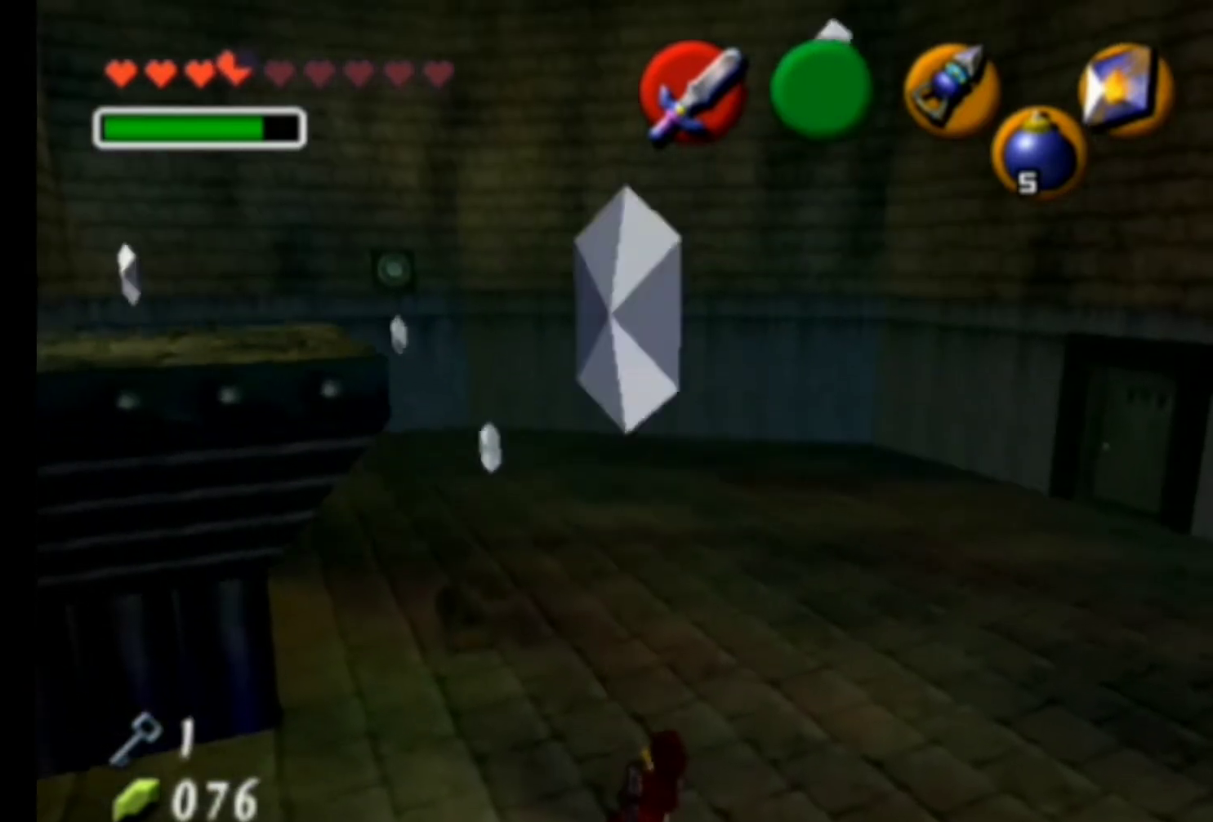
{"buttons": ["A"], "left_stick": "up", "events": [[67, "A", "down"]]}
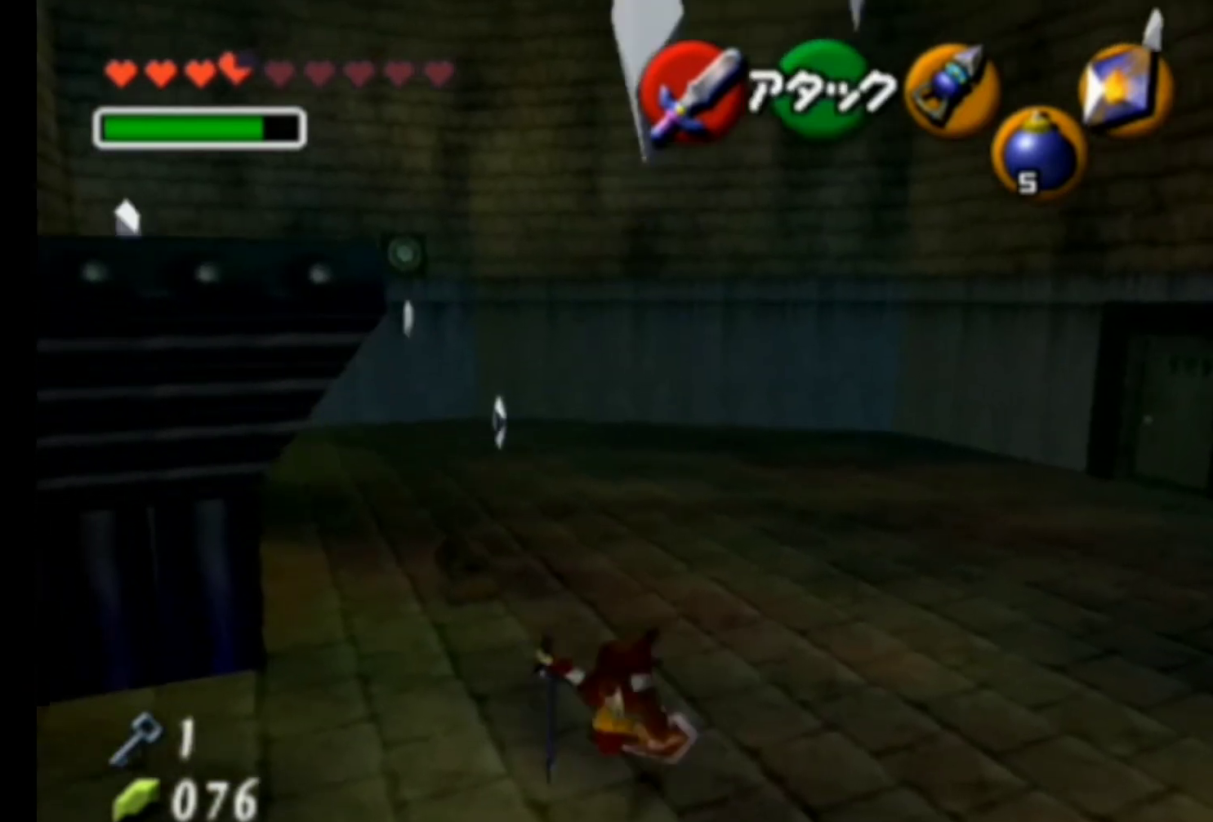
{"buttons": ["A"], "left_stick": "up", "events": [[33, "A", "up"], [367, "A", "down"]]}
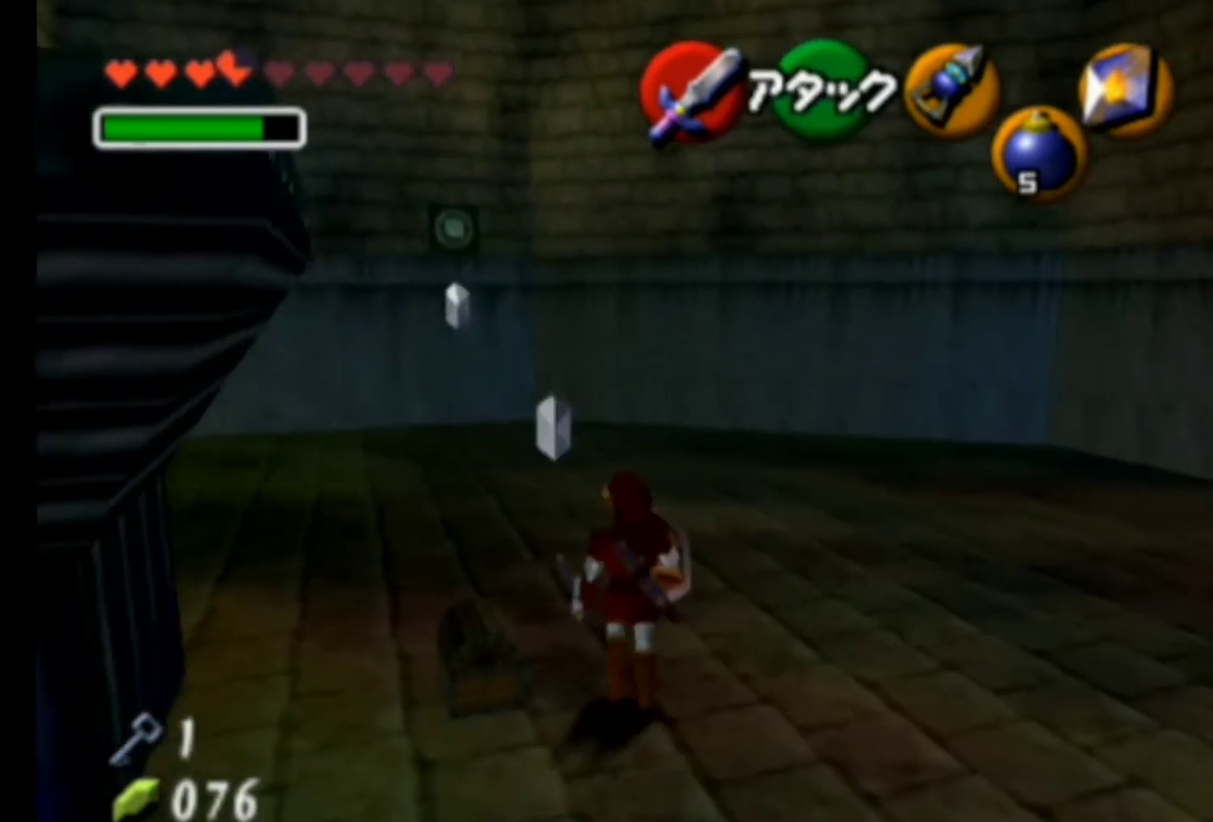
{"buttons": [], "left_stick": "up", "events": [[300, "A", "up"]]}
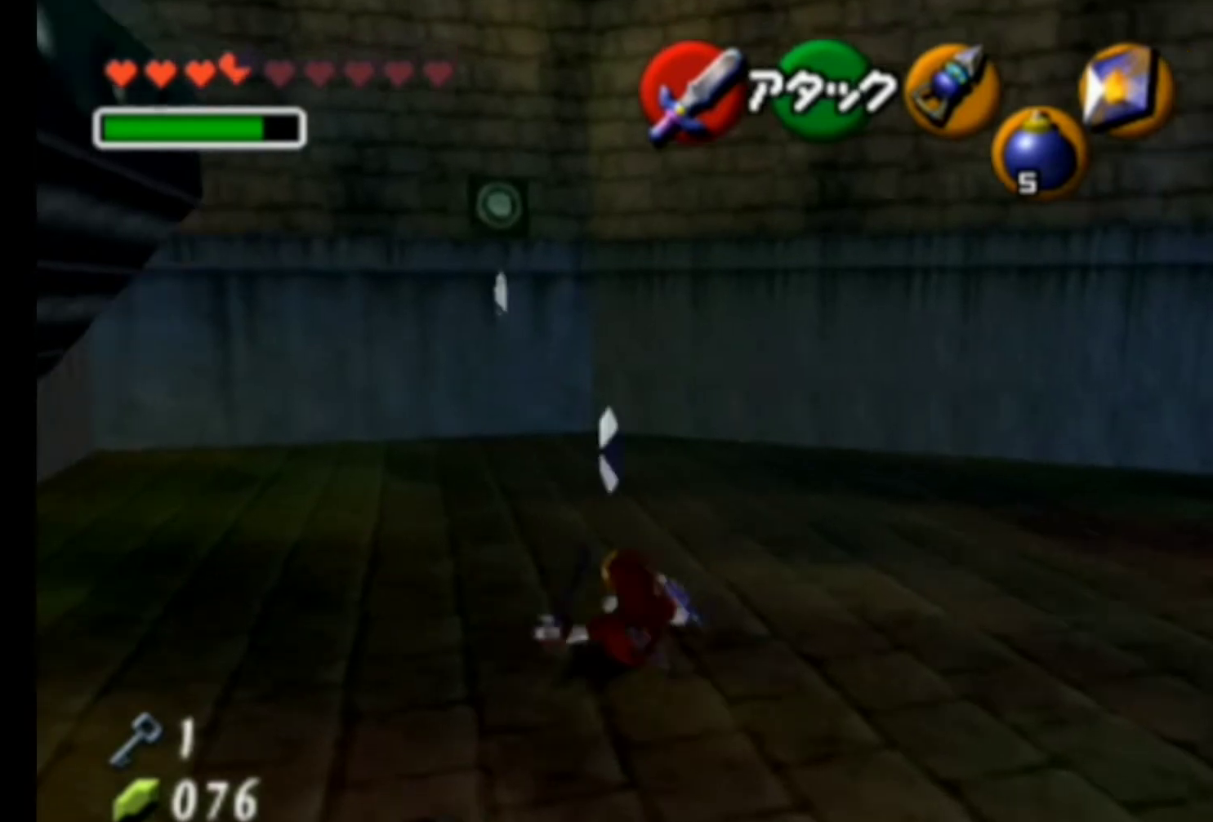
{"buttons": [], "left_stick": "up", "events": []}
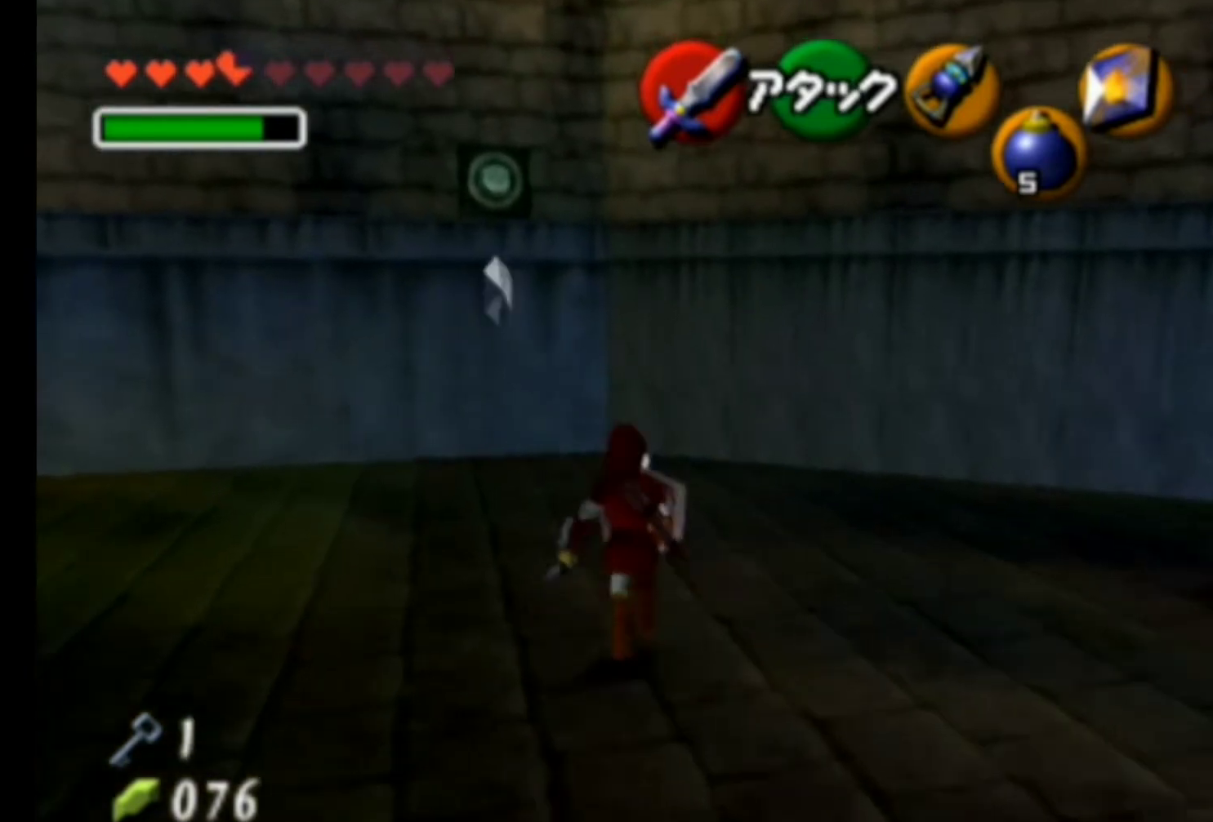
{"buttons": ["Y"], "left_stick": "center", "events": [[167, "Y", "down"], [367, "left_stick", "center"]]}
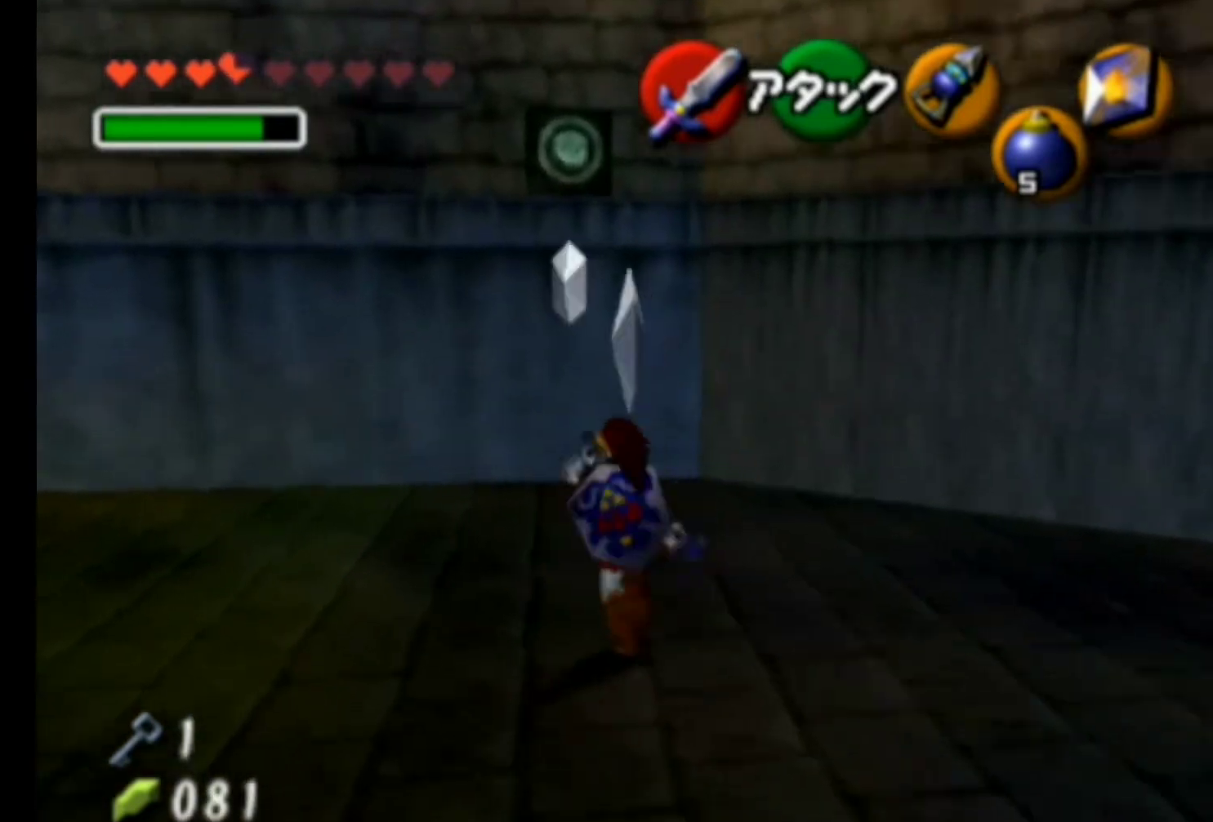
{"buttons": ["Y"], "left_stick": "down-right", "events": [[233, "left_stick", "down"], [433, "left_stick", "down-right"]]}
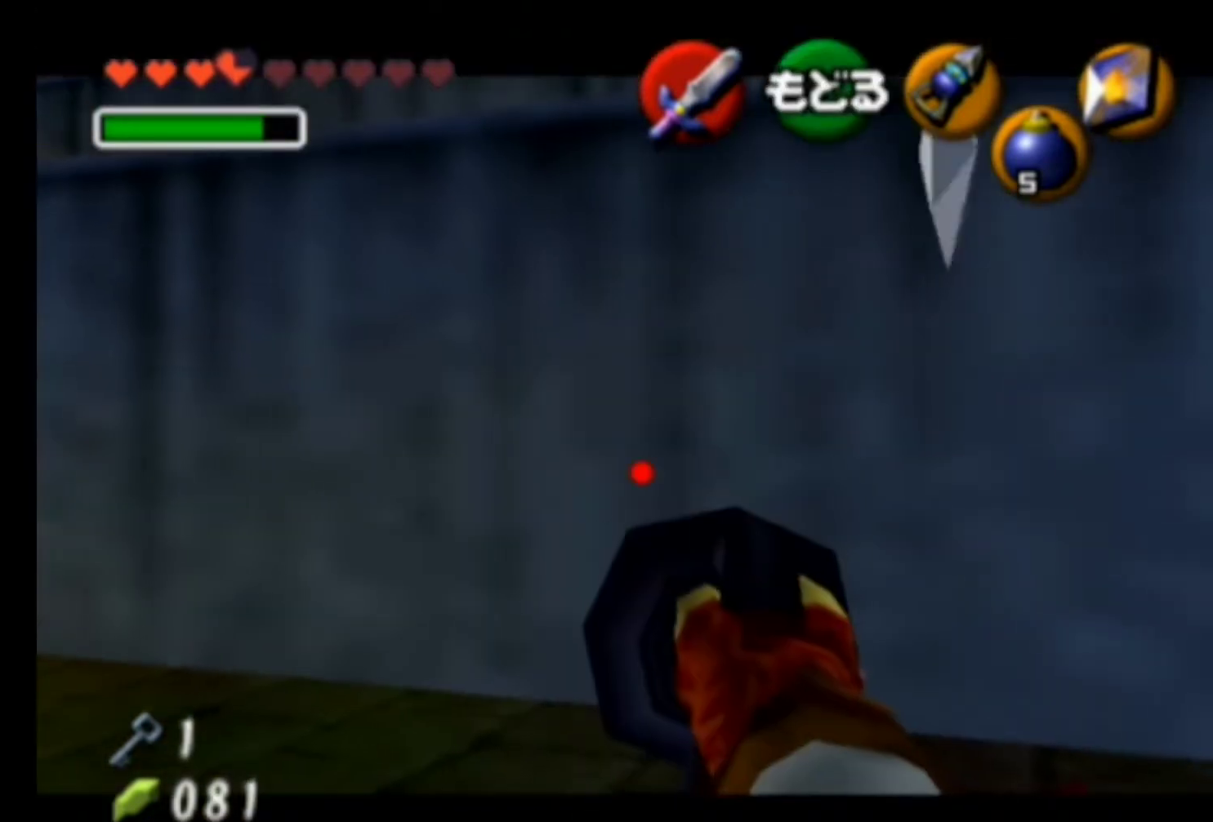
{"buttons": ["Y"], "left_stick": "down", "events": [[267, "left_stick", "center"], [467, "left_stick", "down"]]}
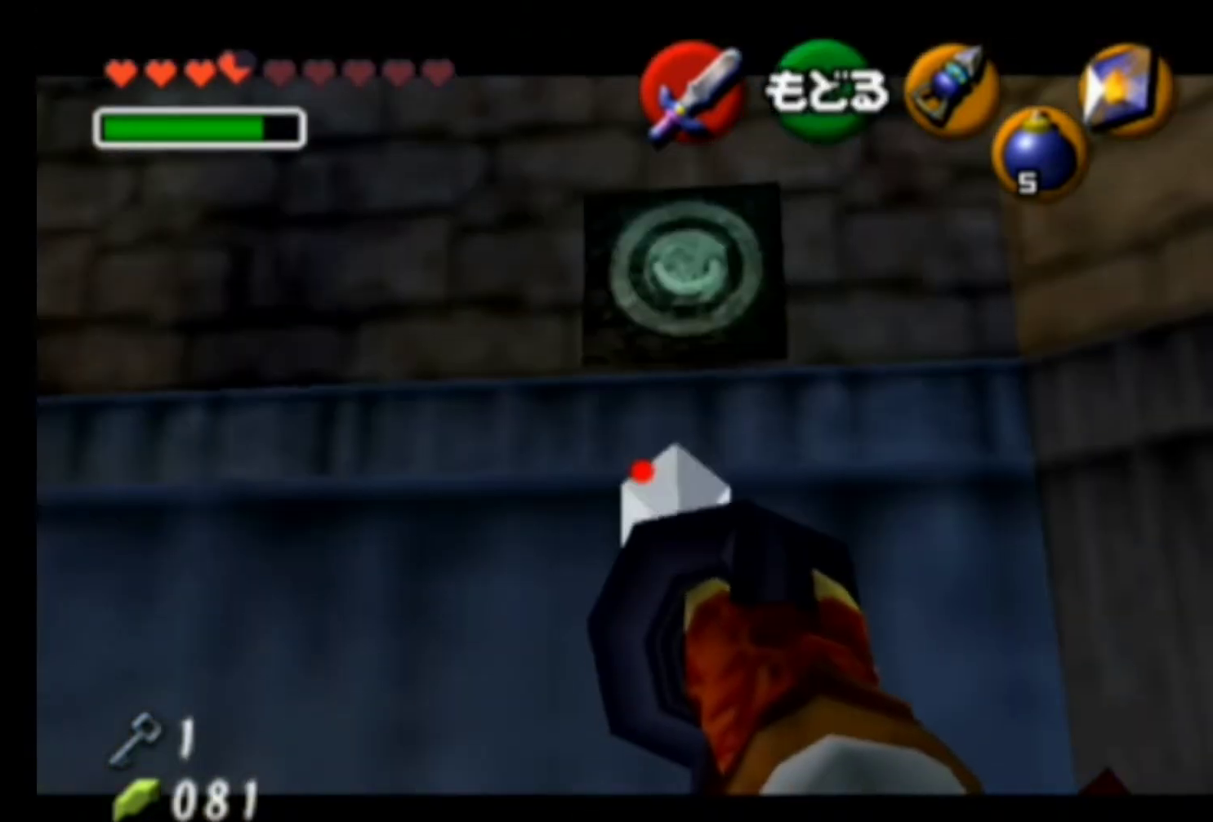
{"buttons": [], "left_stick": "center", "events": [[33, "left_stick", "down-right"], [167, "Y", "up"], [167, "left_stick", "center"]]}
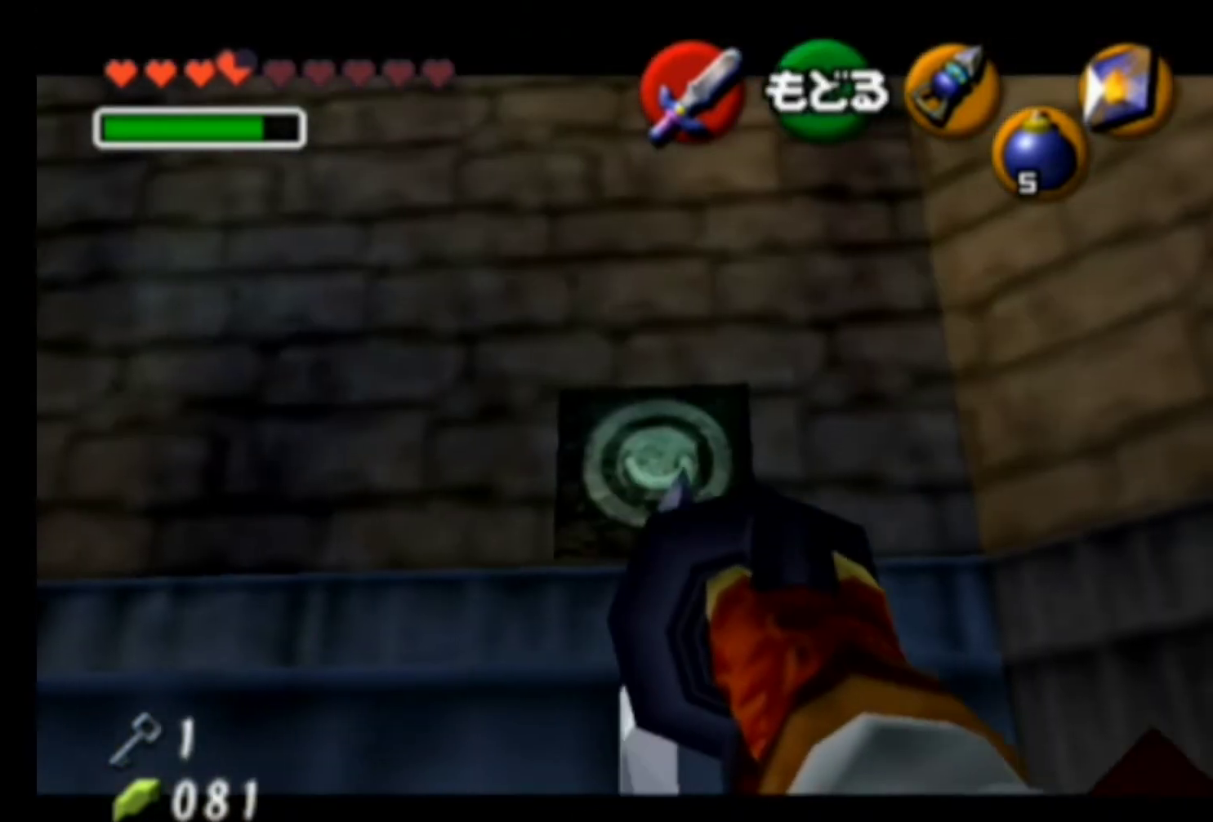
{"buttons": [], "left_stick": "center", "events": []}
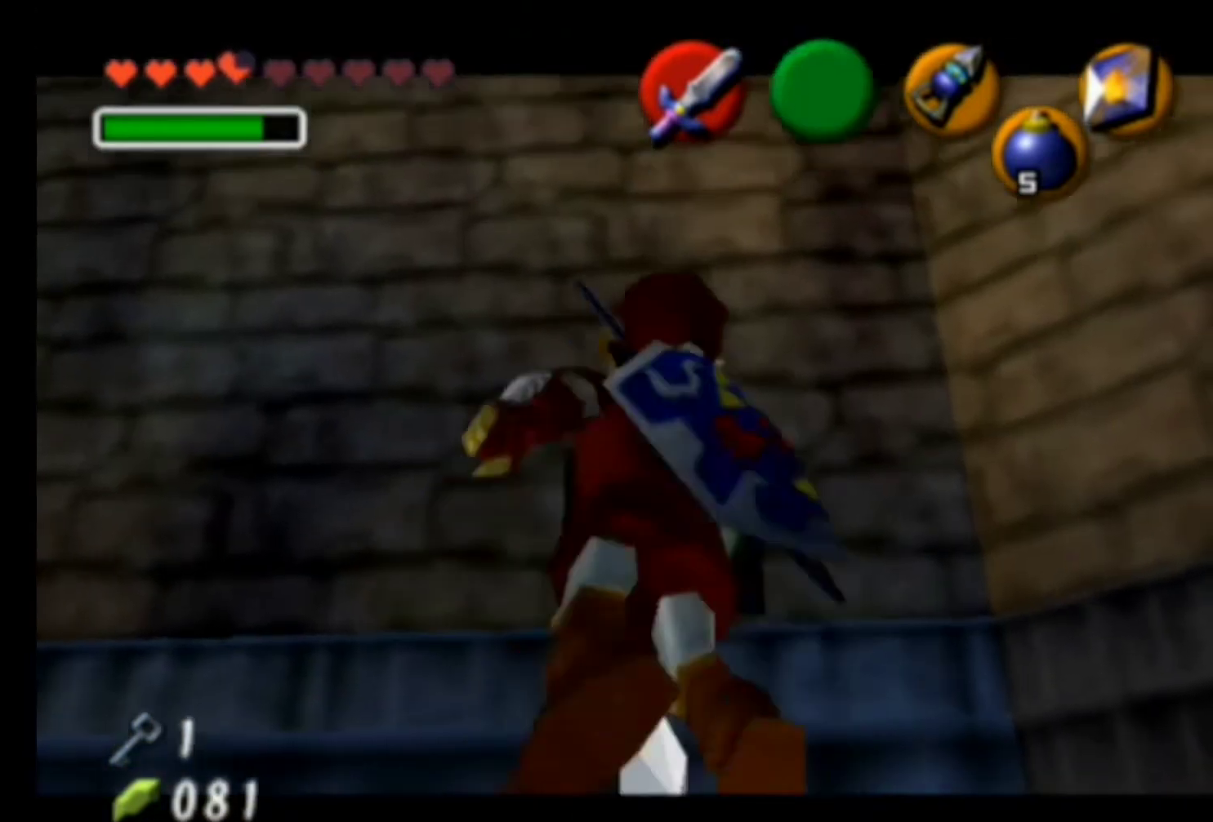
{"buttons": [], "left_stick": "center", "events": []}
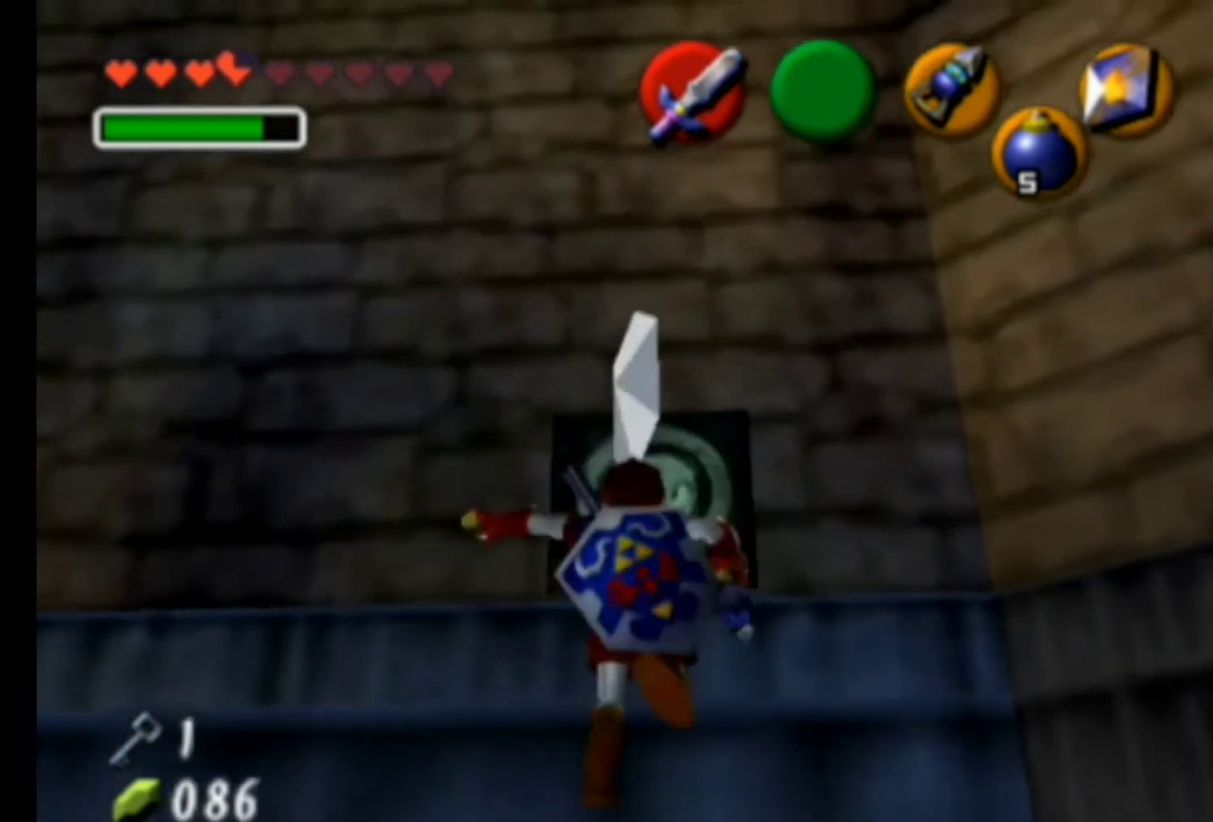
{"buttons": [], "left_stick": "down-right", "events": [[233, "left_stick", "down"], [300, "left_stick", "down-right"]]}
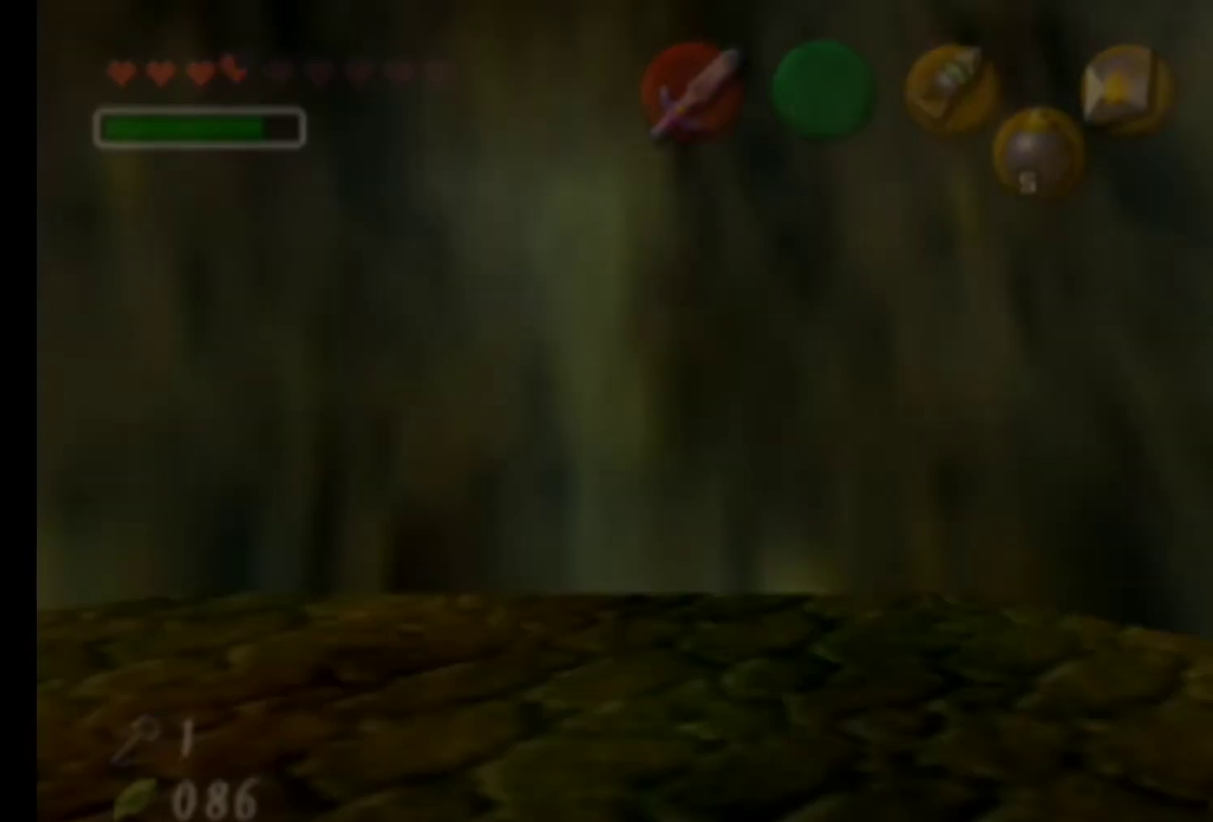
{"buttons": [], "left_stick": "down-right", "events": []}
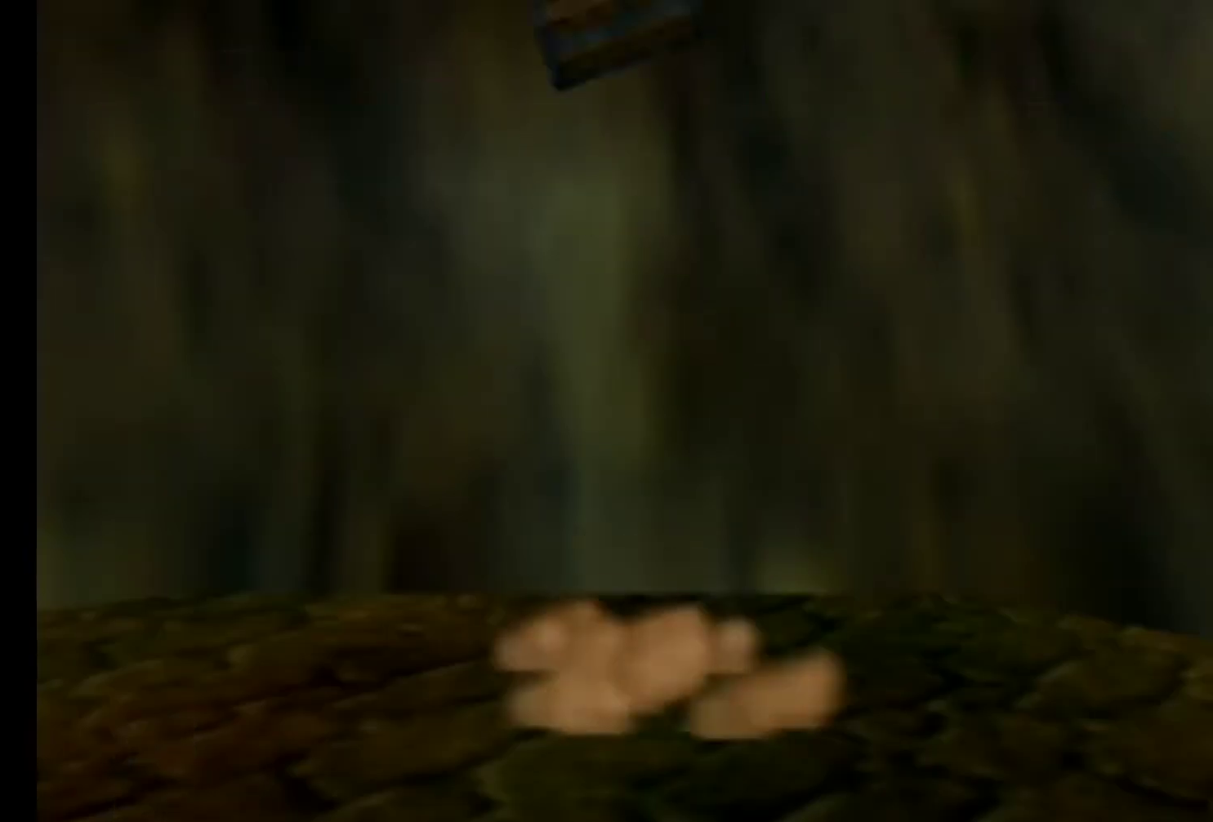
{"buttons": [], "left_stick": "down-right", "events": []}
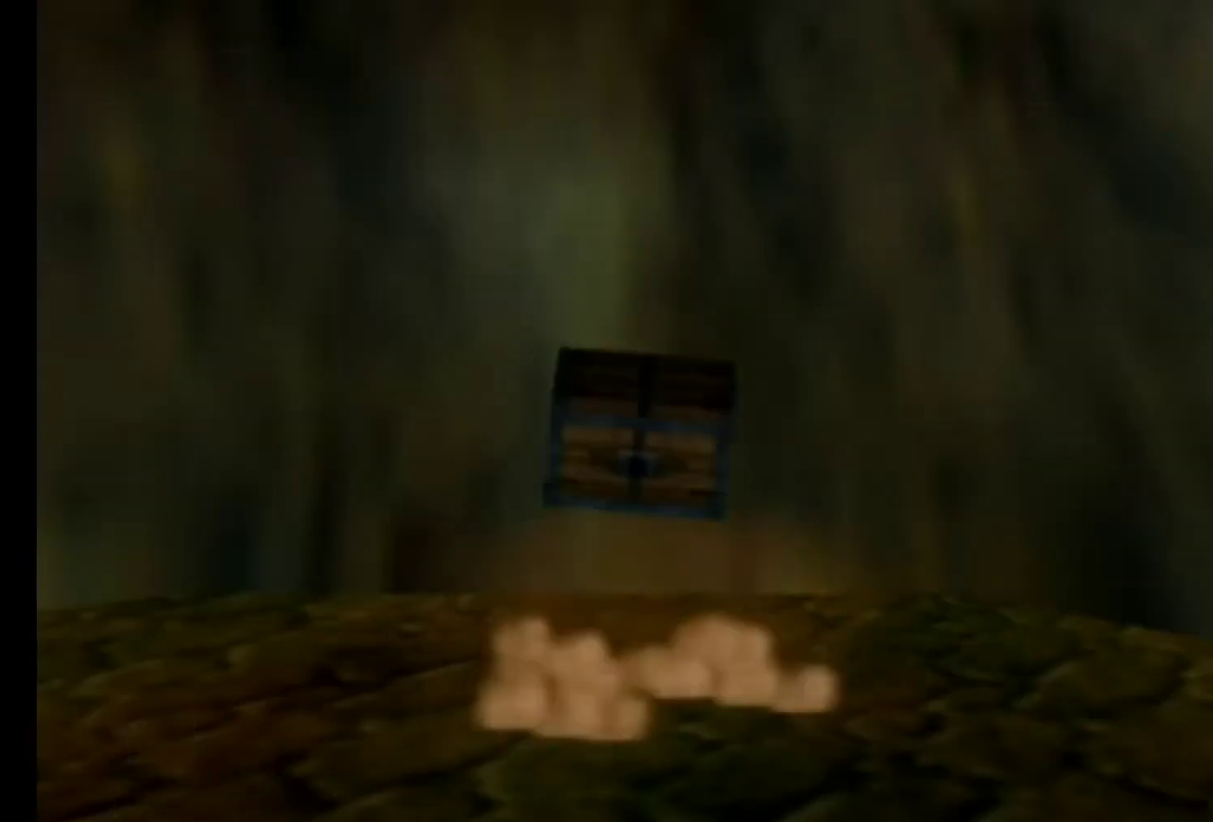
{"buttons": ["A", "L1"], "left_stick": "down-right", "events": [[367, "A", "down"], [500, "L1", "down"]]}
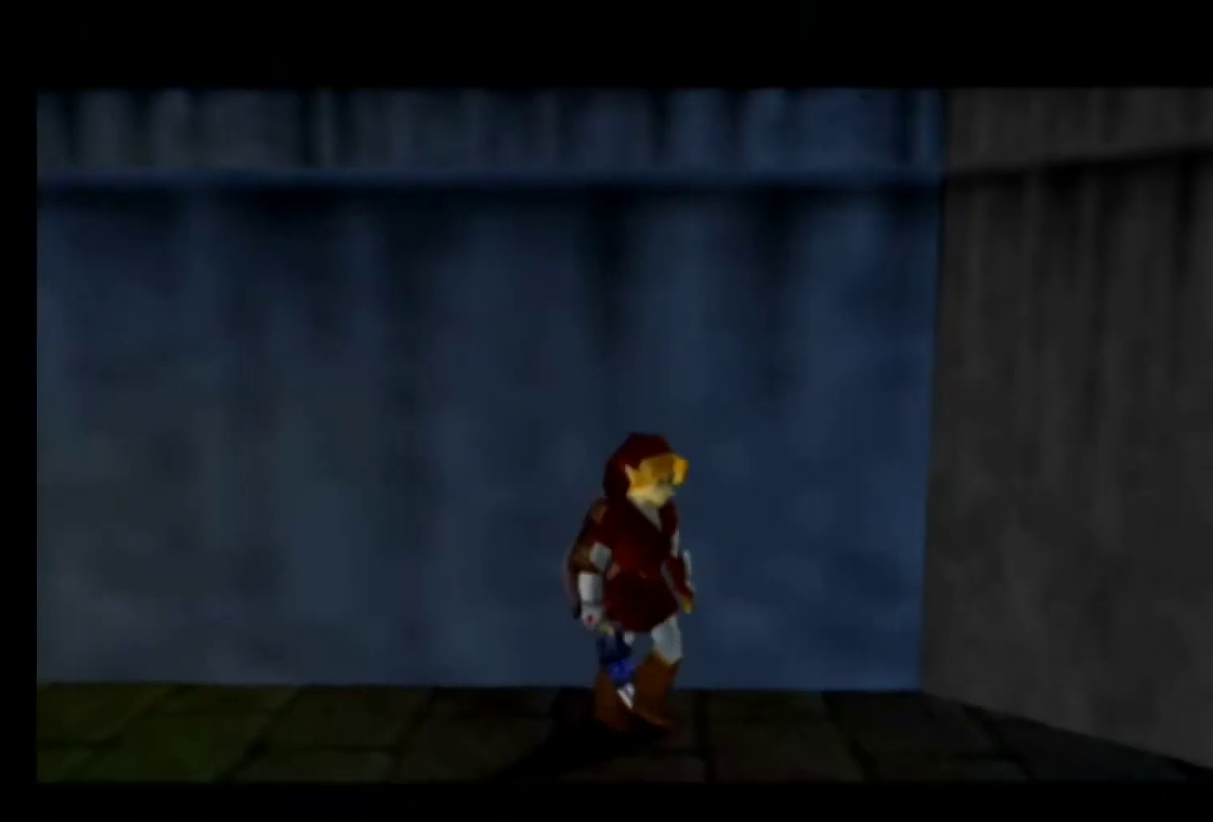
{"buttons": [], "left_stick": "up", "events": [[133, "A", "up"], [200, "left_stick", "up-right"], [300, "L1", "up"], [333, "left_stick", "up"]]}
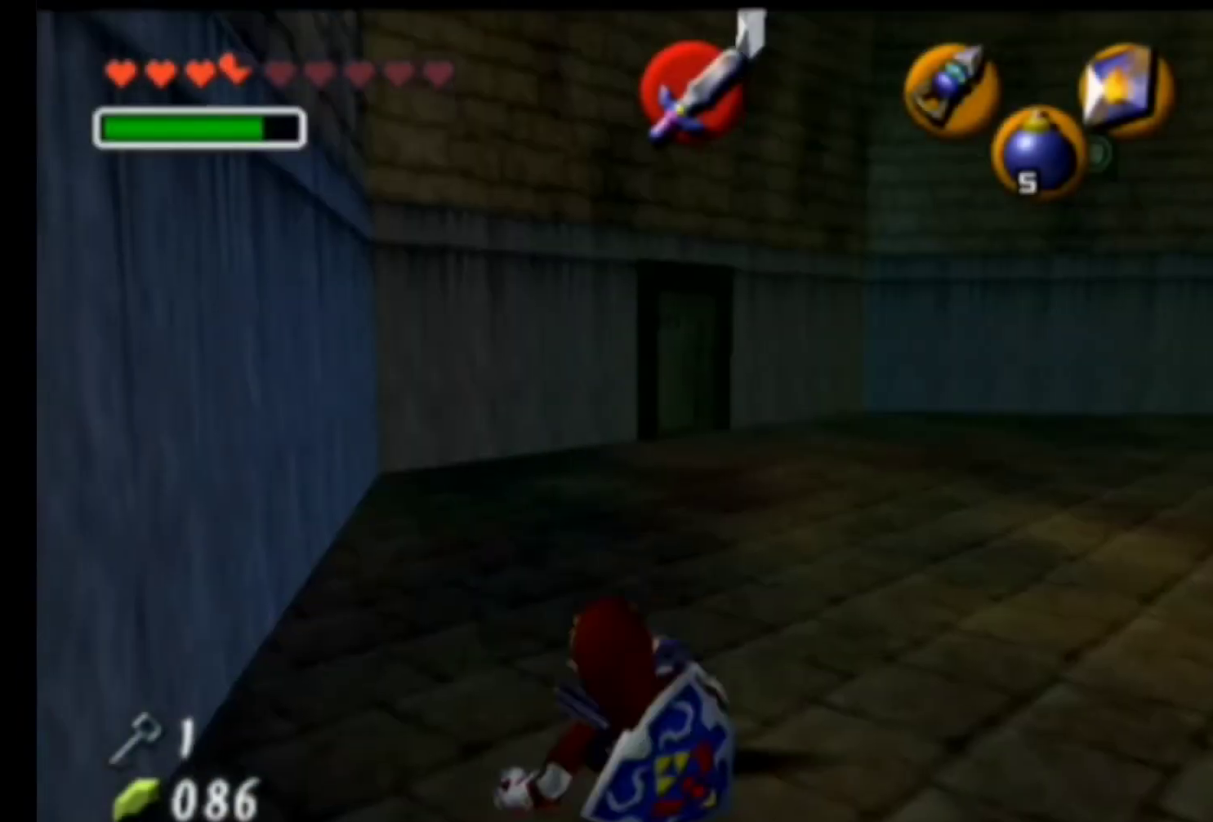
{"buttons": [], "left_stick": "up", "events": [[333, "left_stick", "up-right"], [433, "left_stick", "up"]]}
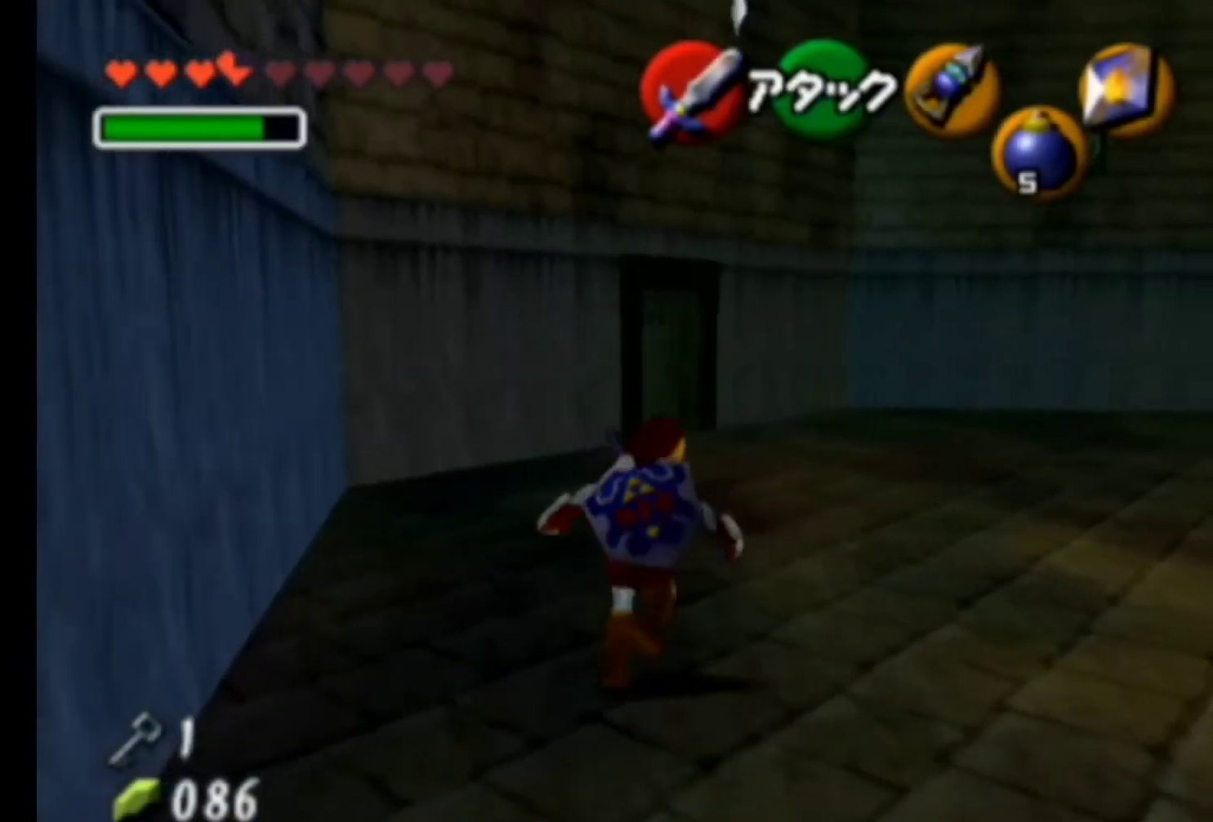
{"buttons": ["A"], "left_stick": "up", "events": [[167, "A", "down"]]}
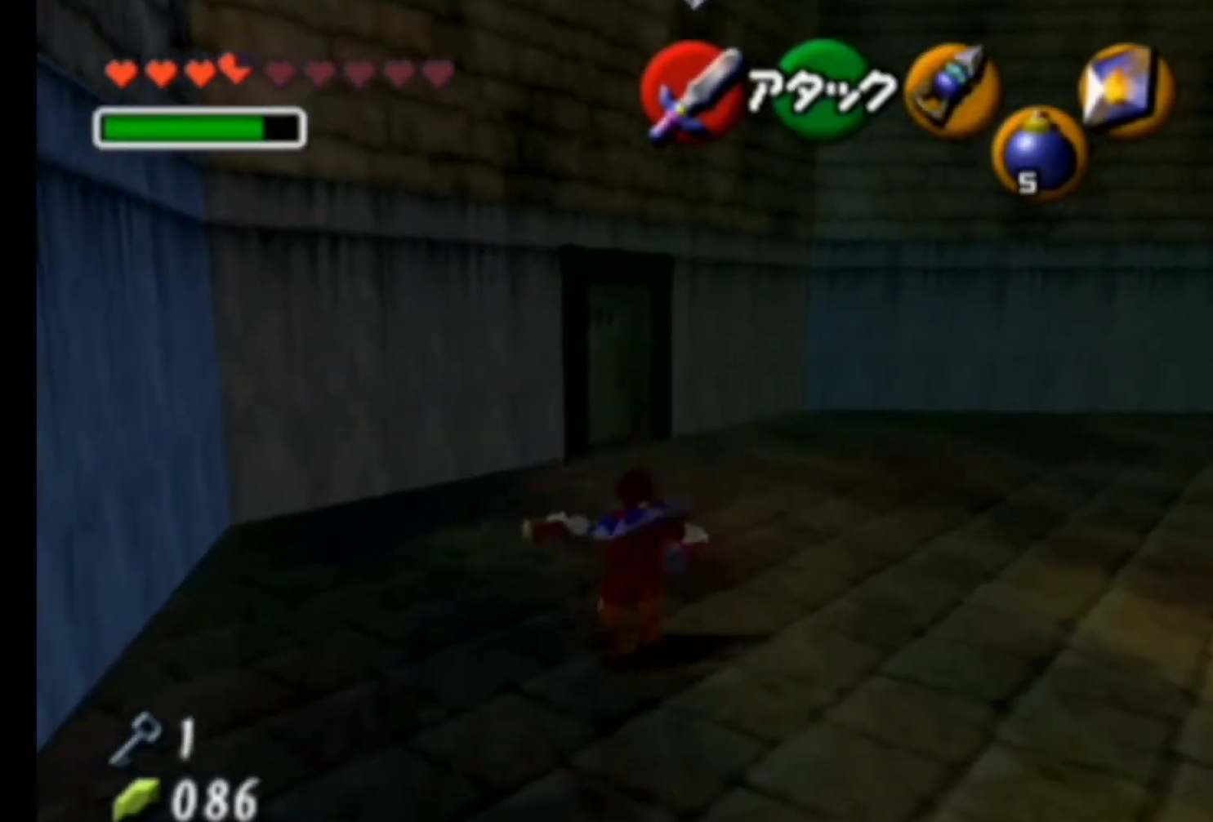
{"buttons": [], "left_stick": "up", "events": [[300, "A", "up"]]}
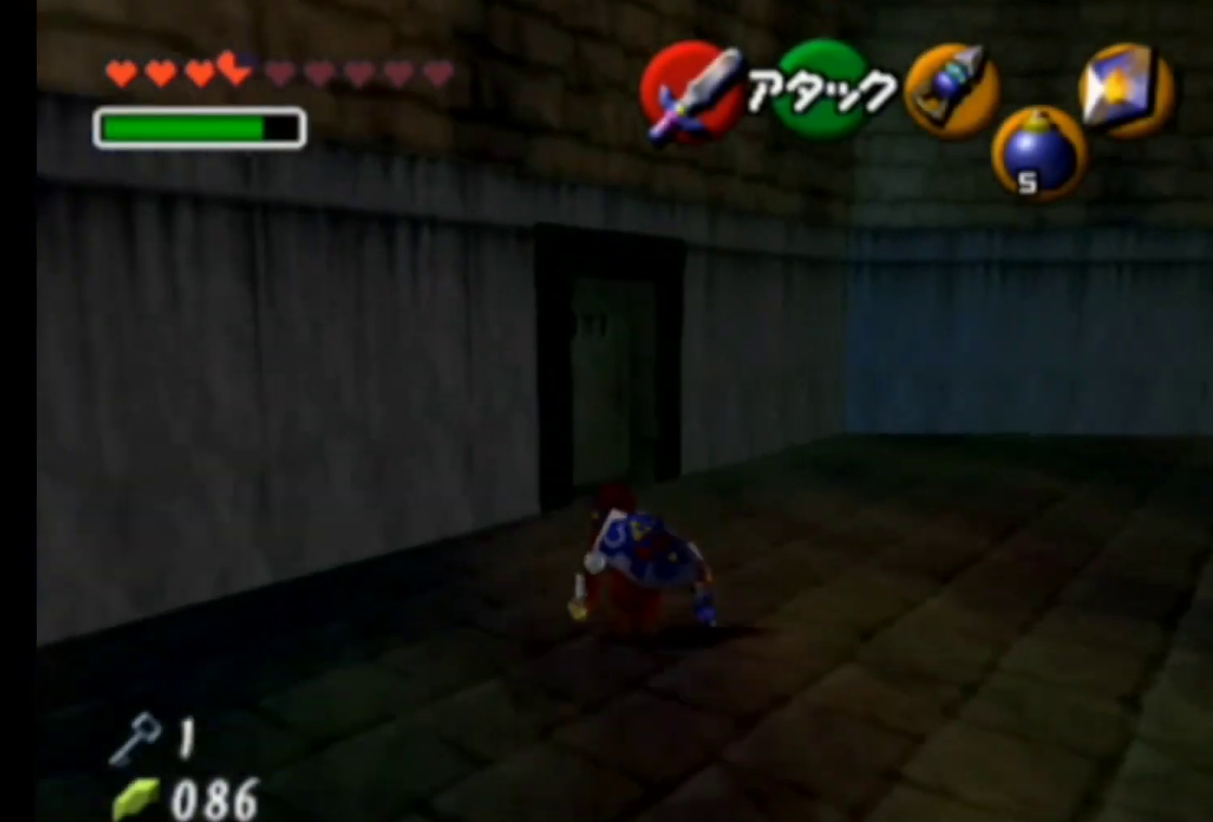
{"buttons": [], "left_stick": "up", "events": []}
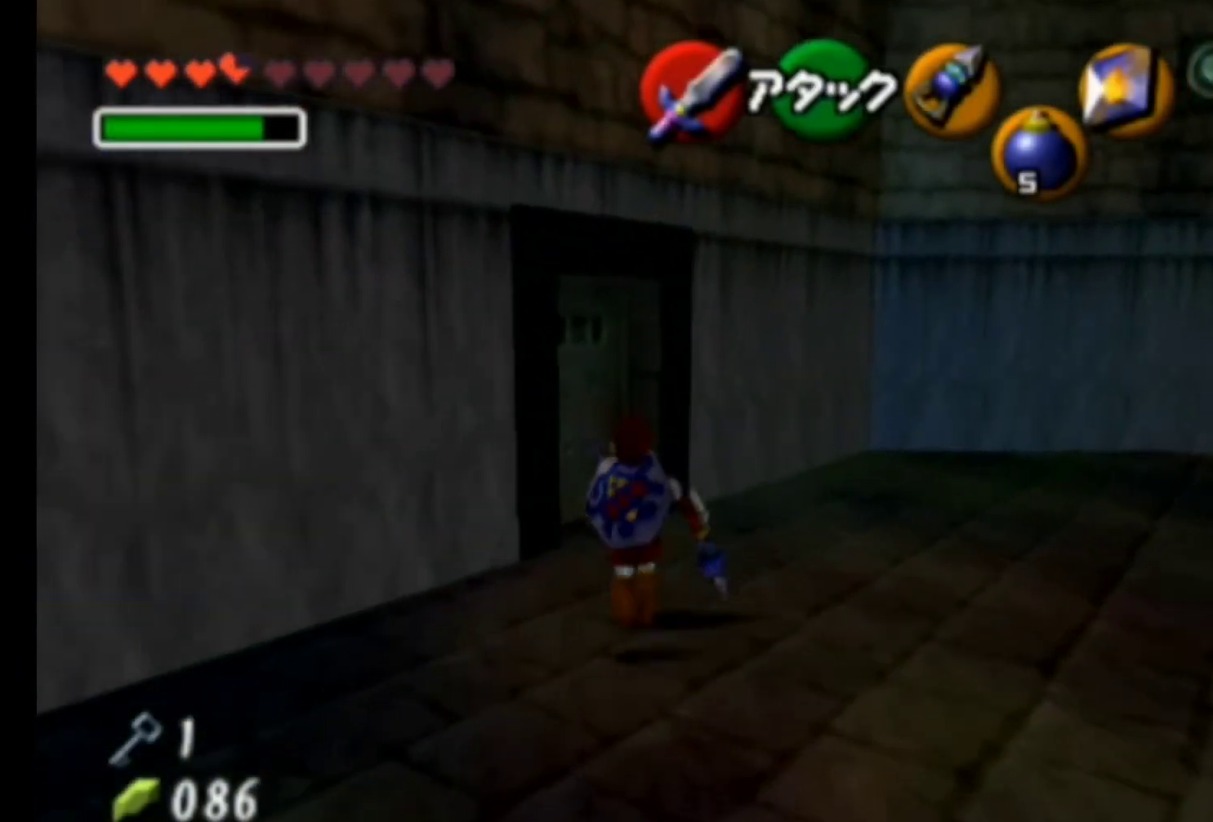
{"buttons": ["A"], "left_stick": "up-left", "events": [[300, "left_stick", "up-left"], [400, "A", "down"]]}
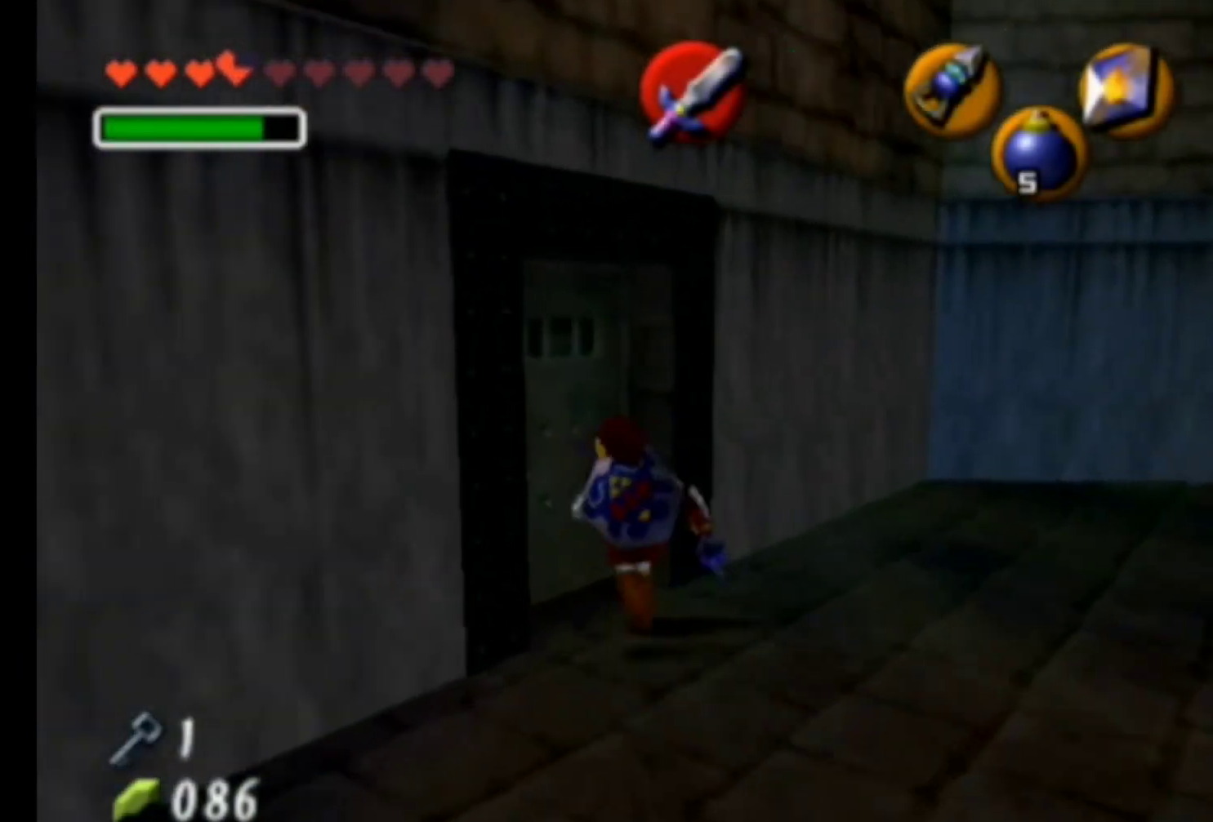
{"buttons": [], "left_stick": "center", "events": [[67, "A", "up"], [100, "left_stick", "center"], [167, "A", "down"], [300, "A", "up"]]}